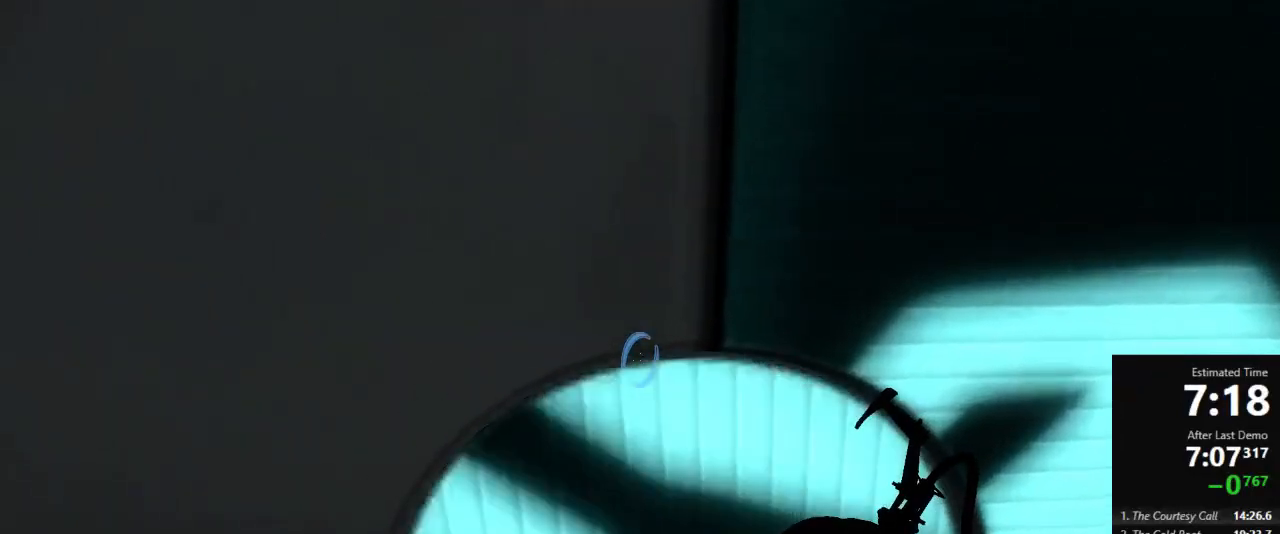
Gameplay with keyboard and mouse; each line is a JSON object with the keys and mouse buttons held at the frame after it. "events" lists presses ("down") and releases ("up") of "a", "crouch", "d", "jump", "pfoff", "pfon", "s", "use", "use2", "w", "zoom", "mouse_left" and "mouse_right" between this image and that frame as [ms after this image, input, new state], when the widget could be followed in between. "mouse_left", "mouse_right" = the "left", "right" buttons of the "mouse" list. No other keys are recorded. Mouse movement is not recorded. Key names are as the overlay labels them; some are game actions (e.g. jump) rather than physical keys.
{"keys": ["w"], "mouse": [], "events": []}
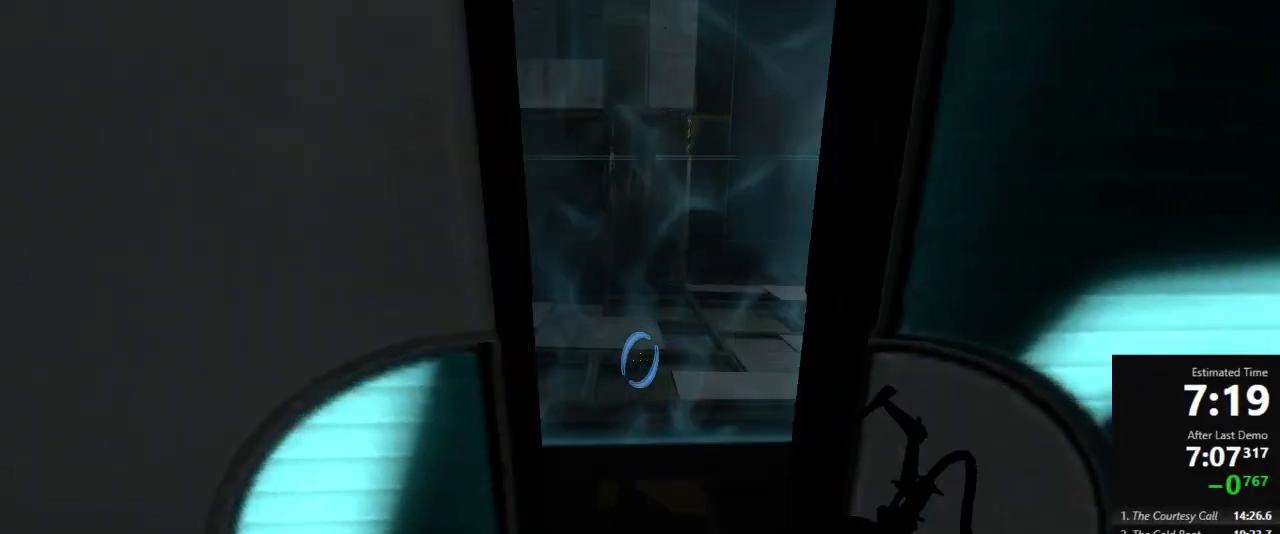
{"keys": ["d", "jump"], "mouse": [], "events": [[289, "a", "down"], [467, "jump", "down"], [489, "a", "up"], [489, "d", "down"], [489, "w", "up"]]}
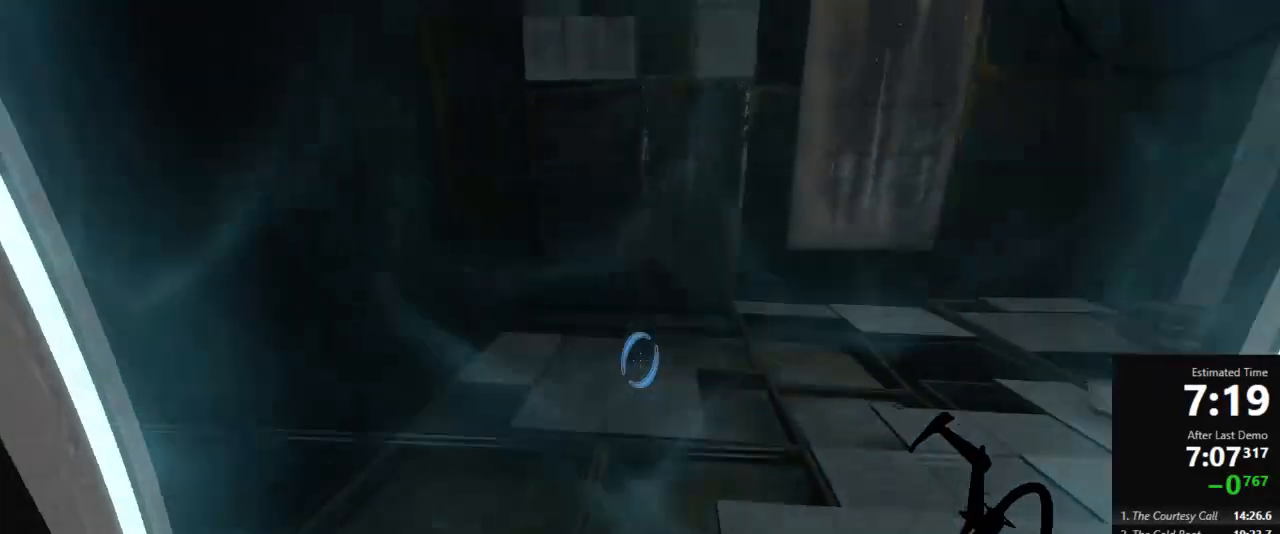
{"keys": ["d"], "mouse": [], "events": [[44, "jump", "up"]]}
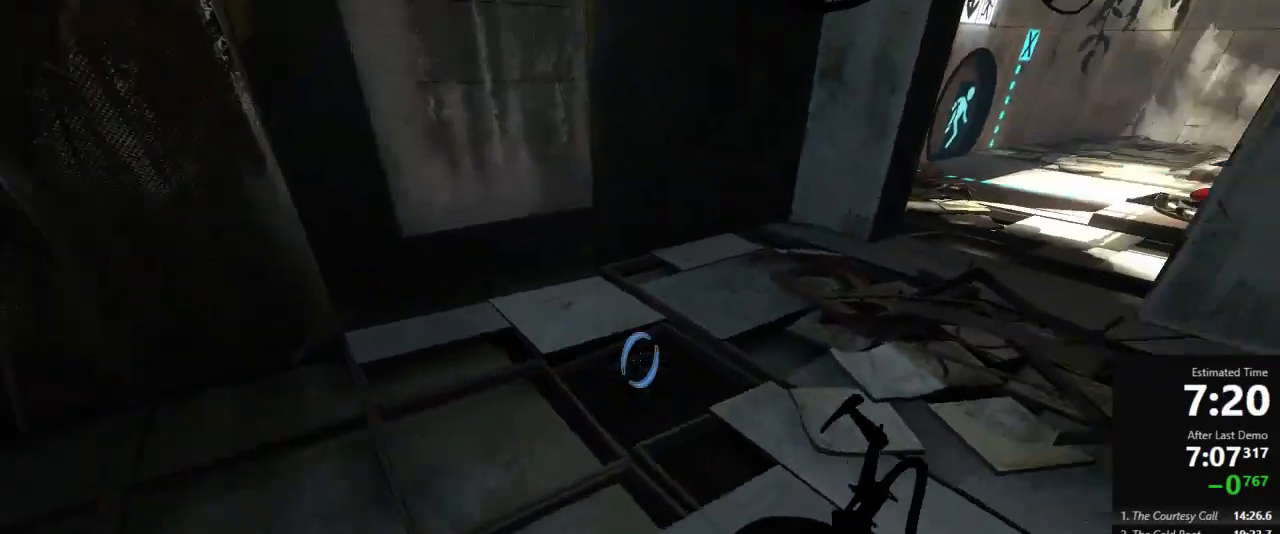
{"keys": ["d"], "mouse": [], "events": [[178, "jump", "down"], [378, "jump", "up"]]}
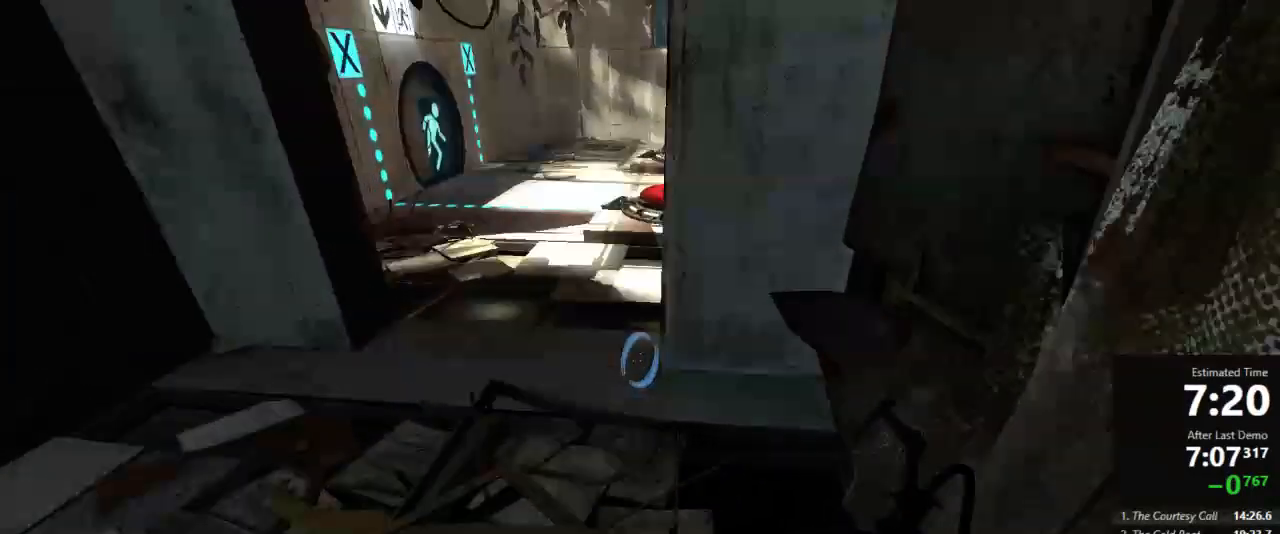
{"keys": ["w"], "mouse": [], "events": [[222, "mouse_left", "down"], [222, "w", "down"], [267, "d", "up"], [311, "mouse_left", "up"], [378, "d", "down"], [444, "d", "up"]]}
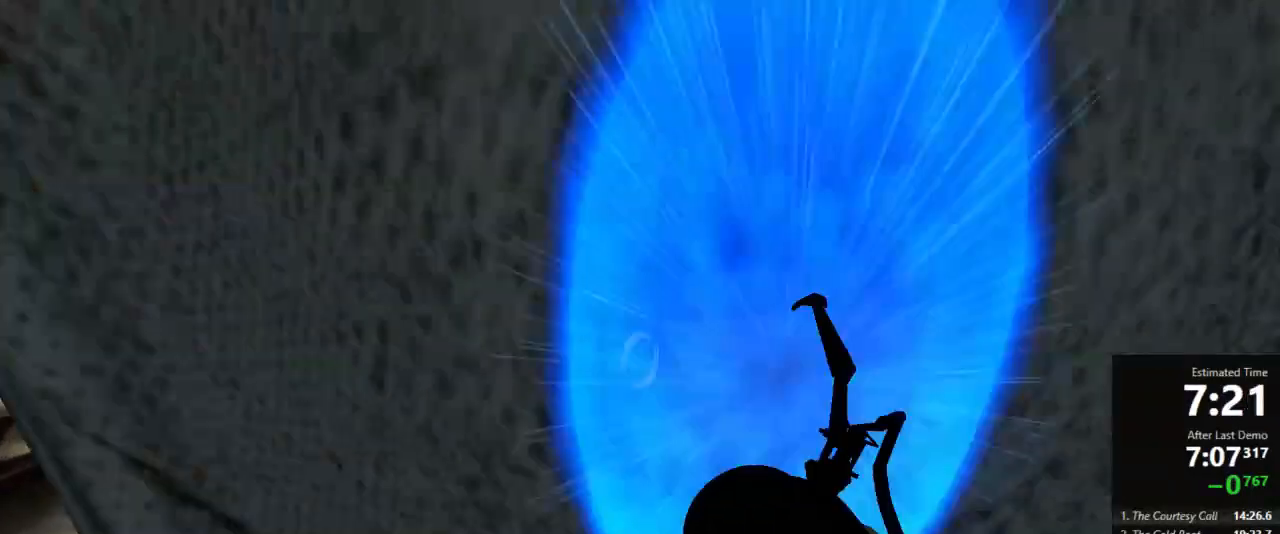
{"keys": ["w"], "mouse": [], "events": []}
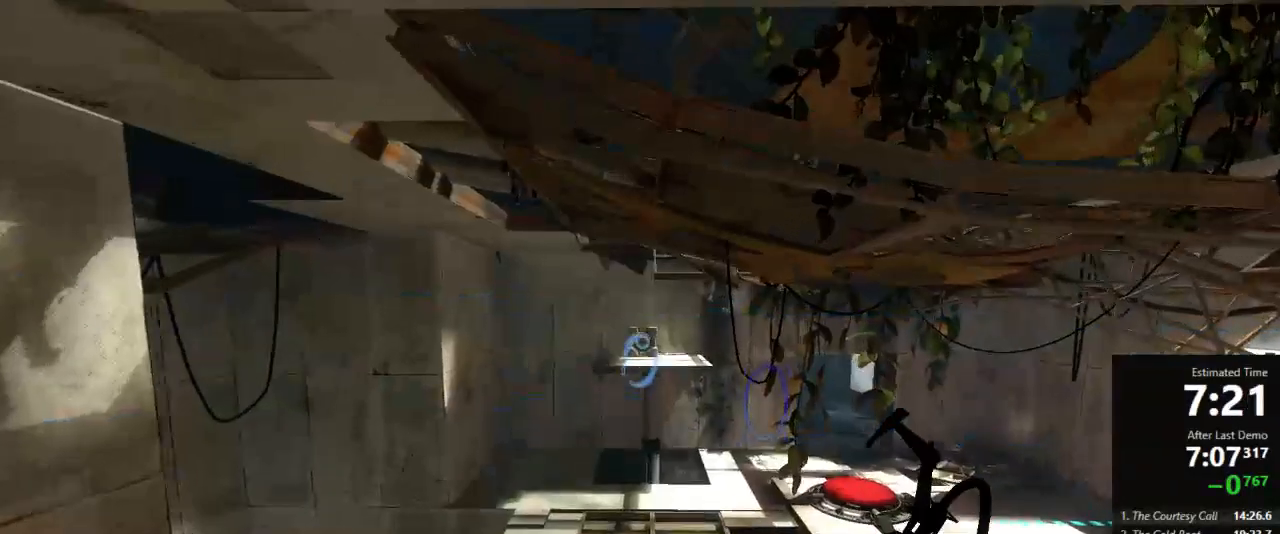
{"keys": [], "mouse": [], "events": [[111, "w", "up"]]}
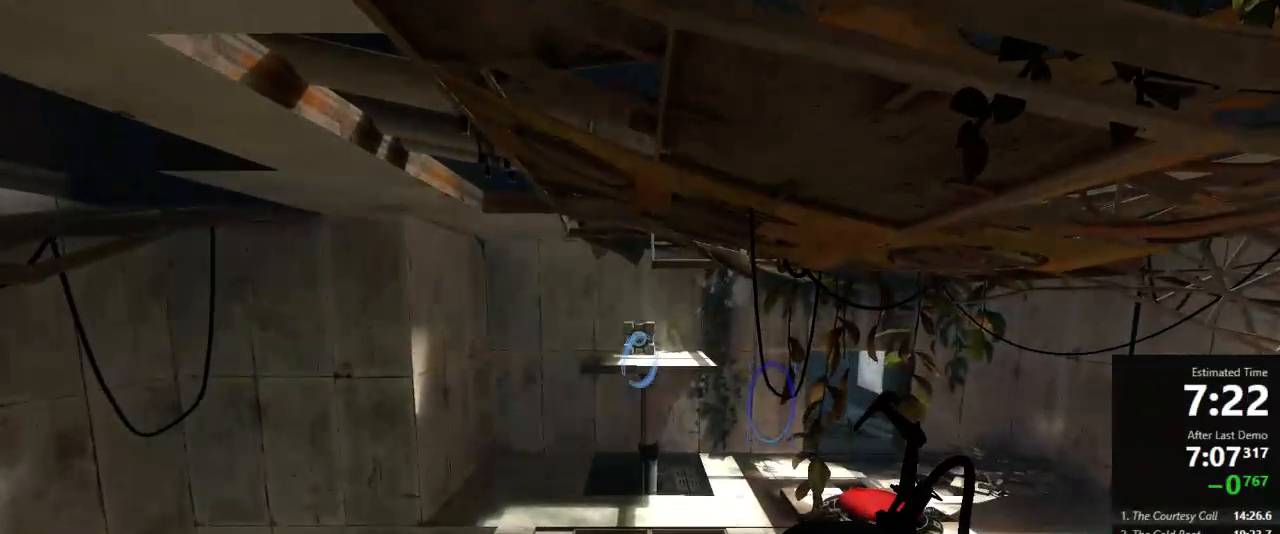
{"keys": [], "mouse": [], "events": [[45, "mouse_left", "down"], [111, "mouse_left", "up"]]}
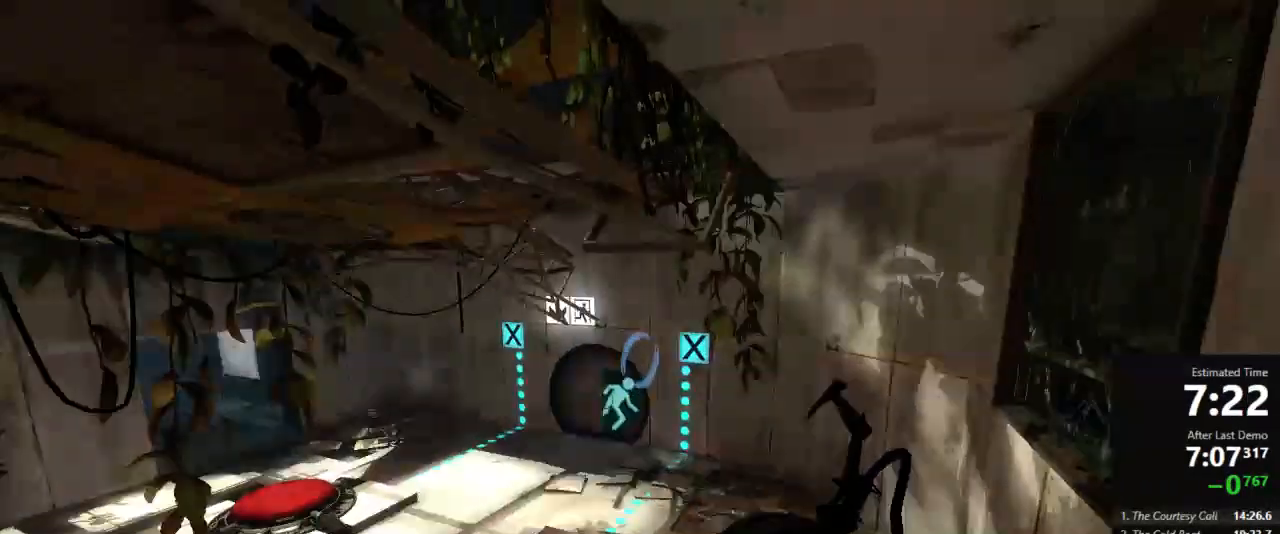
{"keys": ["w"], "mouse": [], "events": [[133, "mouse_left", "down"], [178, "use", "down"], [200, "mouse_left", "up"], [267, "use", "up"], [311, "w", "down"]]}
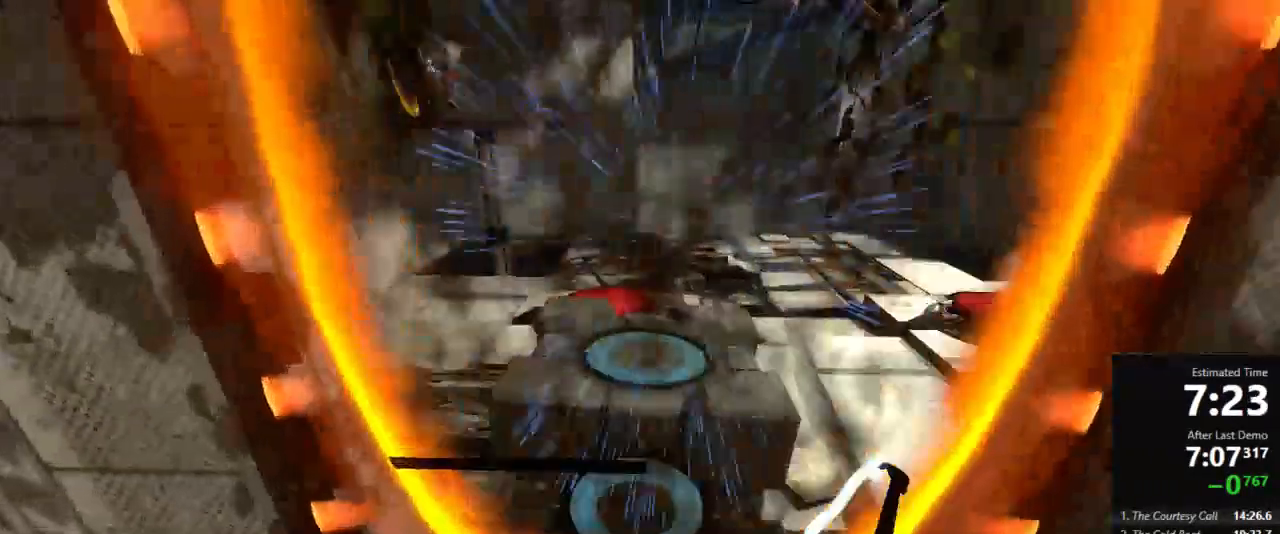
{"keys": ["w"], "mouse": [], "events": []}
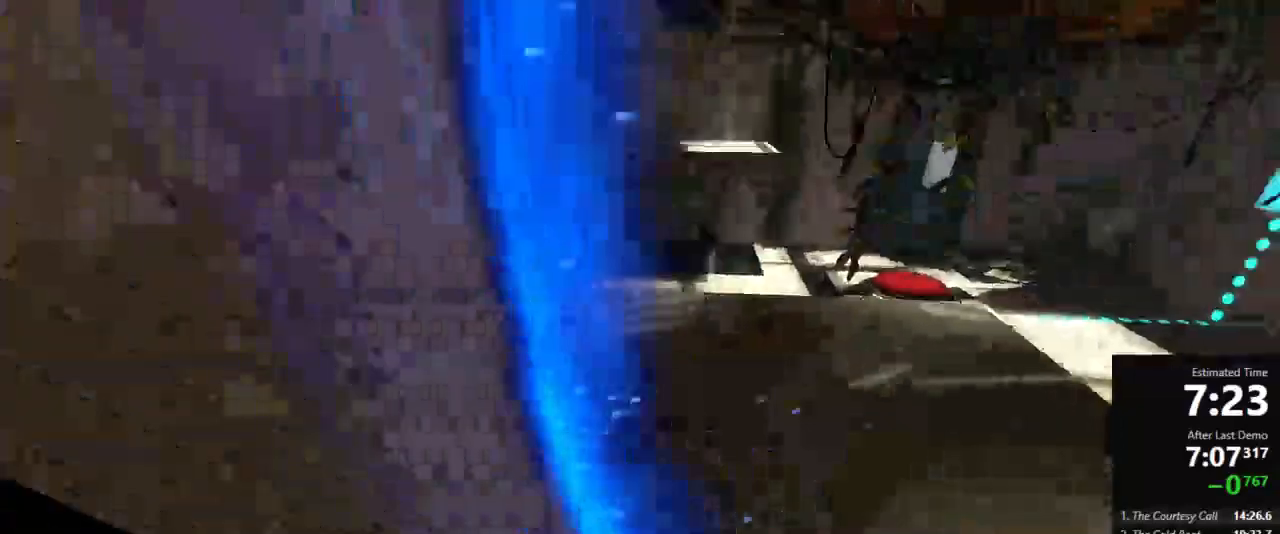
{"keys": ["d", "w"], "mouse": [], "events": [[156, "use", "down"], [222, "use", "up"], [467, "d", "down"]]}
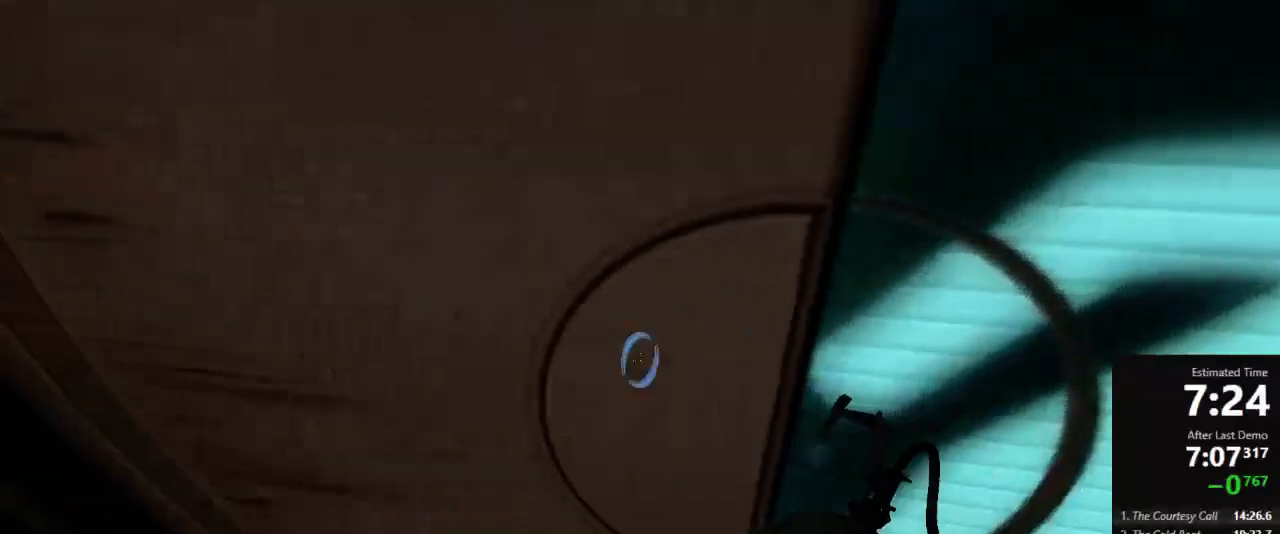
{"keys": ["w"], "mouse": [], "events": [[45, "d", "up"]]}
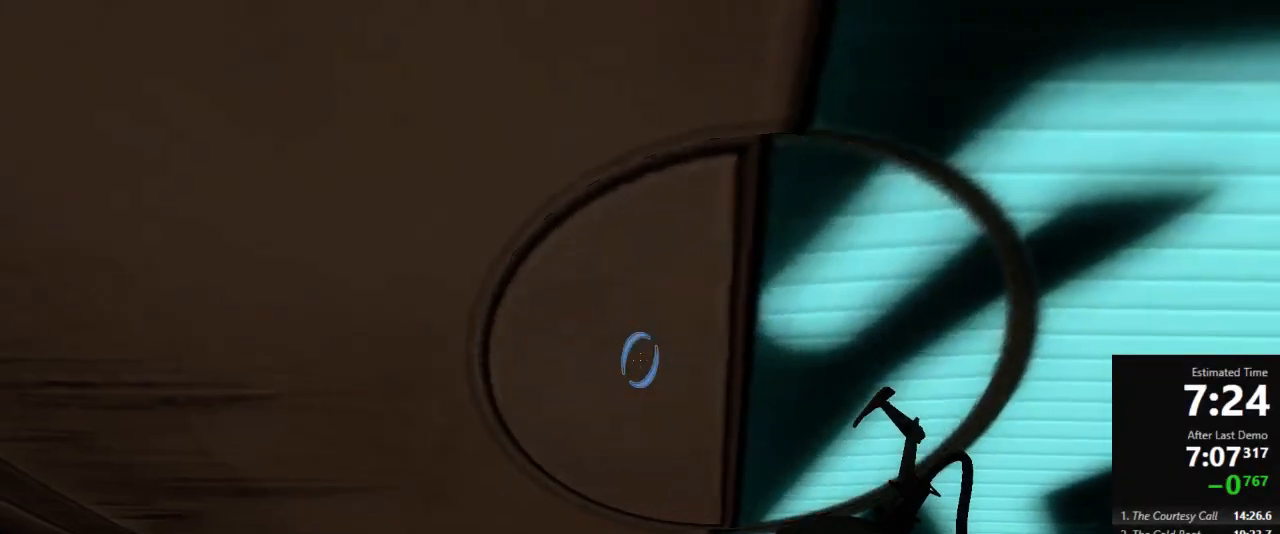
{"keys": ["w"], "mouse": [], "events": []}
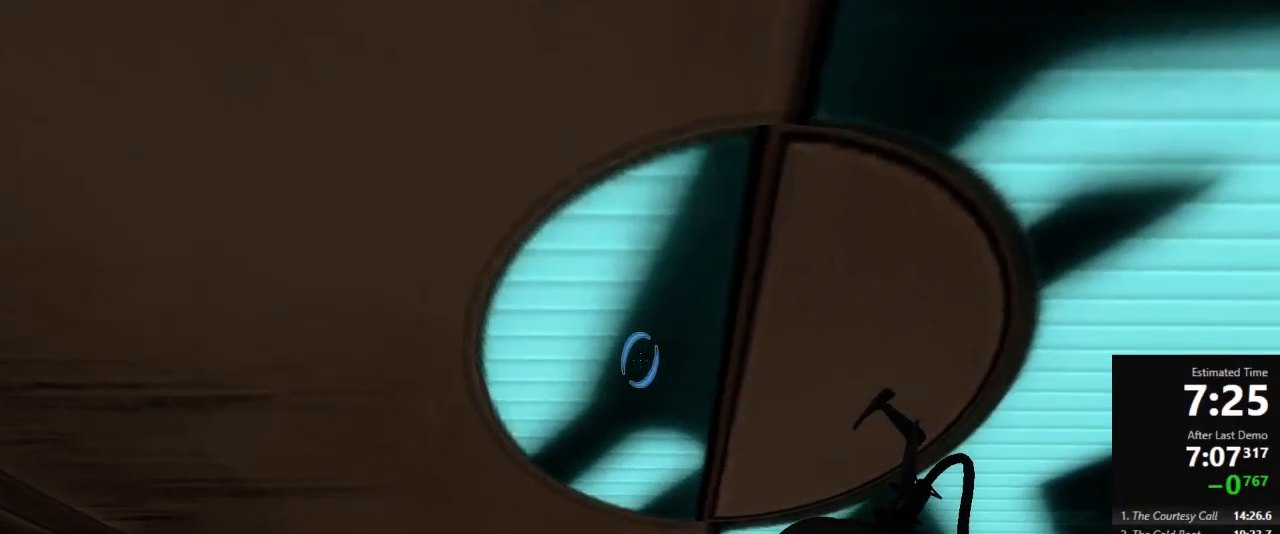
{"keys": ["d"], "mouse": [], "events": [[333, "jump", "down"], [467, "d", "down"], [467, "jump", "up"], [467, "w", "up"]]}
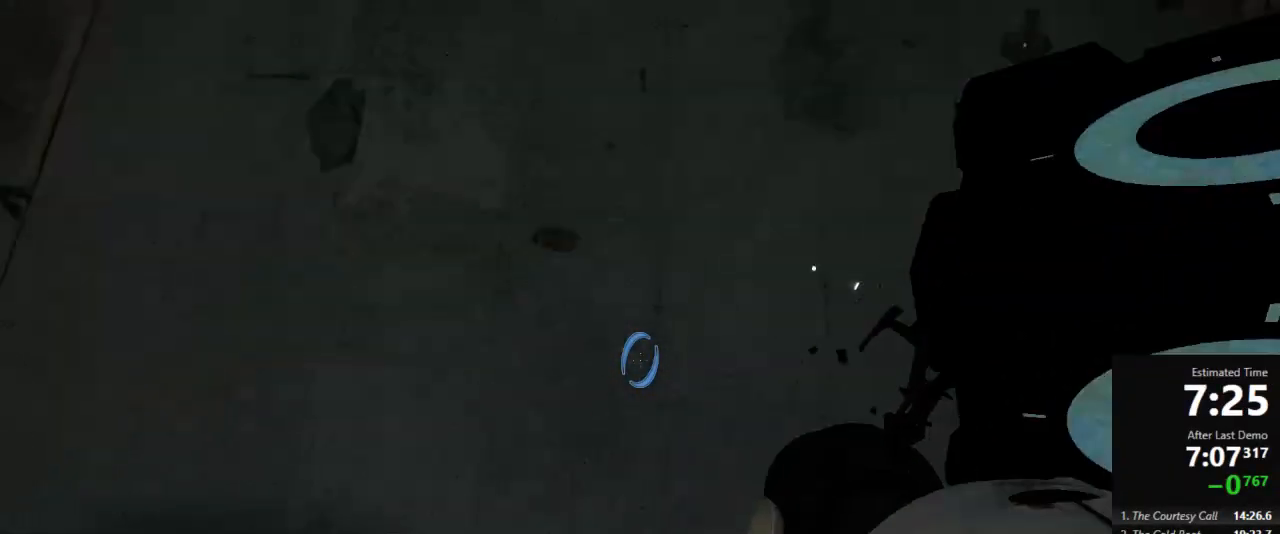
{"keys": ["d", "s"], "mouse": [], "events": [[44, "mouse_left", "down"], [133, "mouse_left", "up"], [267, "s", "down"], [356, "d", "up"], [467, "d", "down"]]}
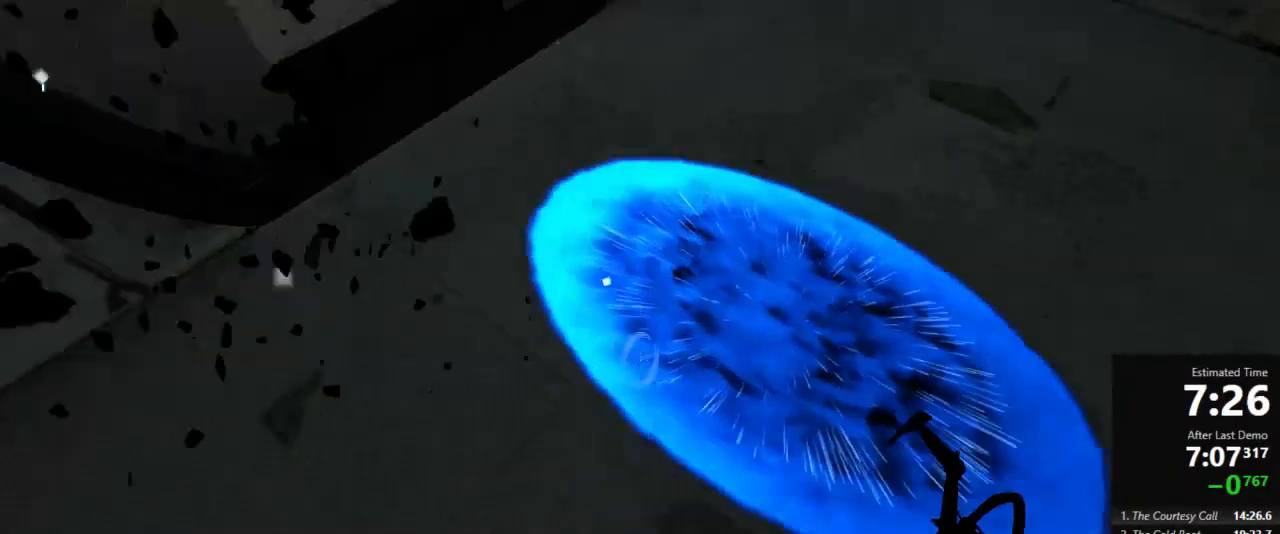
{"keys": ["d", "s"], "mouse": [], "events": [[333, "a", "down"], [333, "d", "up"], [422, "a", "up"], [489, "d", "down"]]}
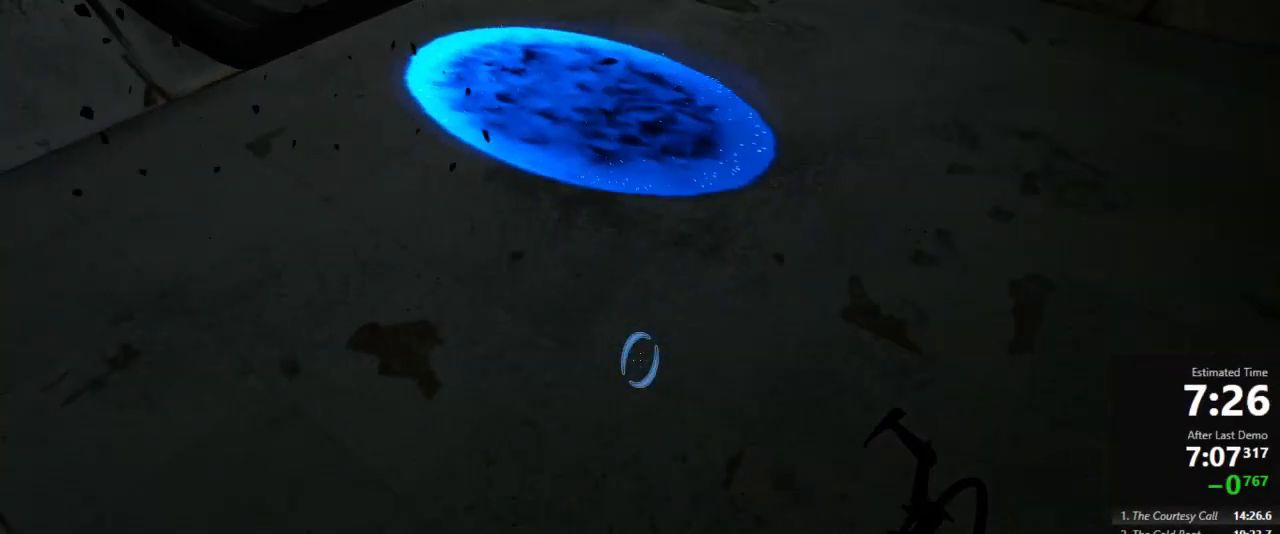
{"keys": [], "mouse": [], "events": [[111, "d", "up"], [511, "s", "up"]]}
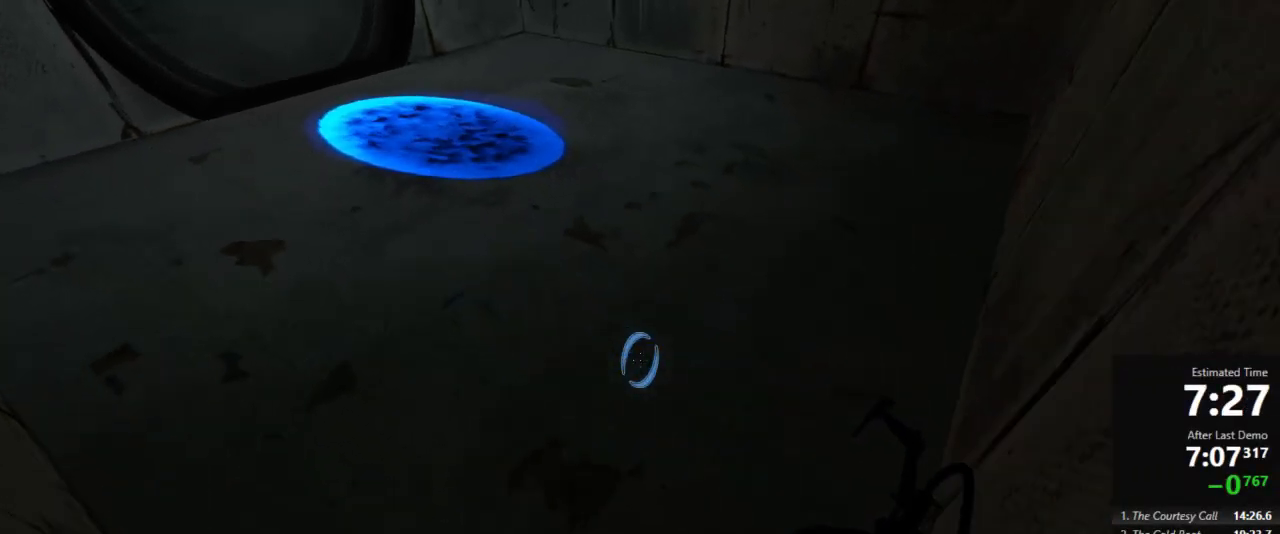
{"keys": ["a"], "mouse": [], "events": [[67, "w", "down"], [311, "jump", "down"], [333, "a", "down"], [400, "jump", "up"], [400, "w", "up"]]}